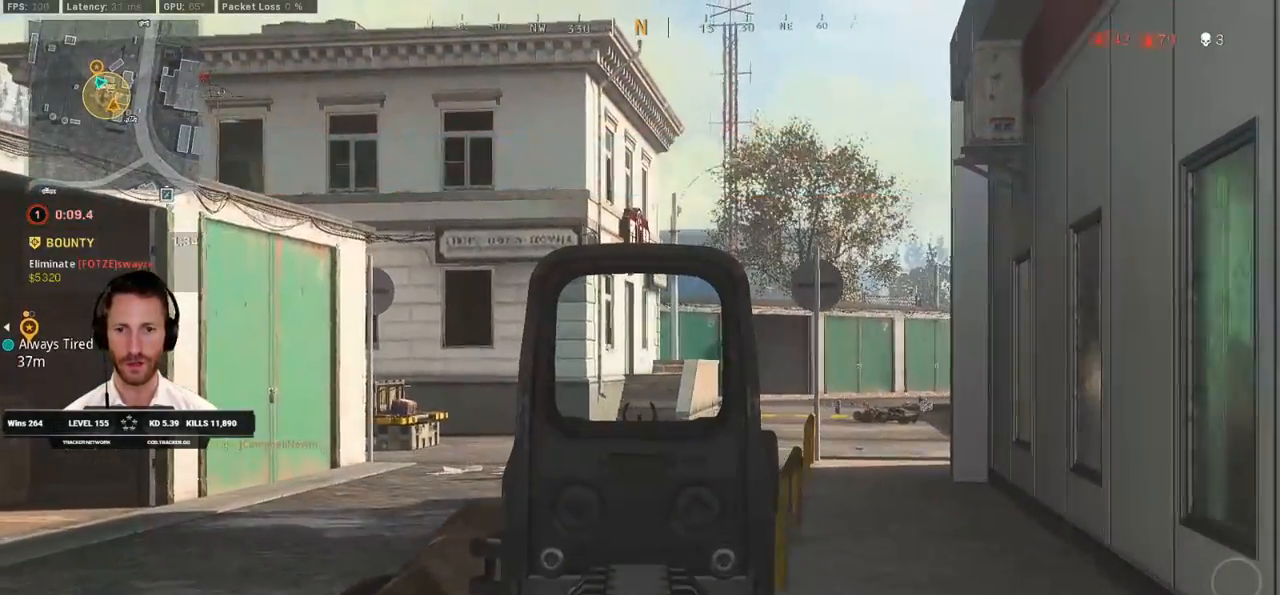
Gameplay with keyboard and mouse; each line is a JSON object with the keys and mouse buttons held at the frame after it. "events" lists presses ("down") and releases ("up") of "1", "2", "3", "4", "5", "a", "alt", "b", "c", "ctrl", "d", "e", "f", "g", "q", "r", "s", "shift", "space", "t", "tab", "v", "w", "x", "z", "mouse_left", "mouse_wheel", "mouse_right", "mouse_mb4" and "mouse_mb5" between this image and that frame as [ms after this image, input, new state], when the widget could be followed in between. "mouse_left", "mouse_wheel", "mouse_right", "mouse_mb4", "mouse_mb5" = the "left", "wheel", "right", "mb4", "mb5" buttons of the "mouse" list. No other keys are recorded. "wheel" means that the mouse wheel is clicked or scrolled. Mouse movement is not recorded.
{"keys": ["d", "w"], "mouse": ["right"], "events": [[67, "d", "down"]]}
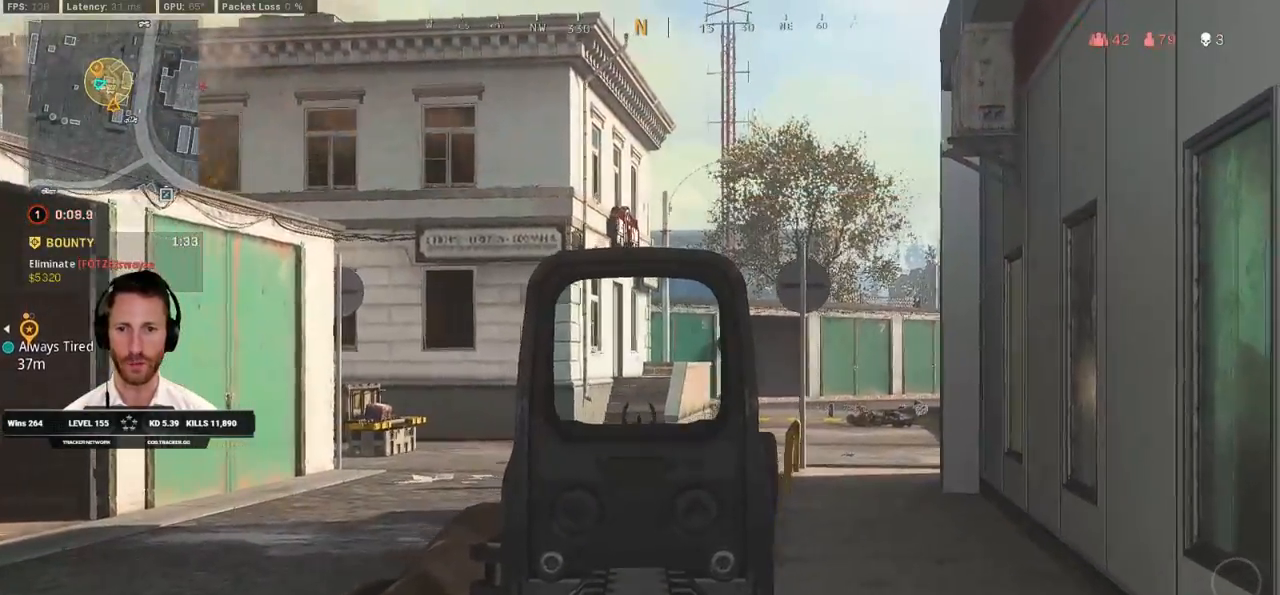
{"keys": ["shift", "w"], "mouse": [], "events": [[183, "mouse_right", "up"], [183, "shift", "down"], [383, "d", "up"]]}
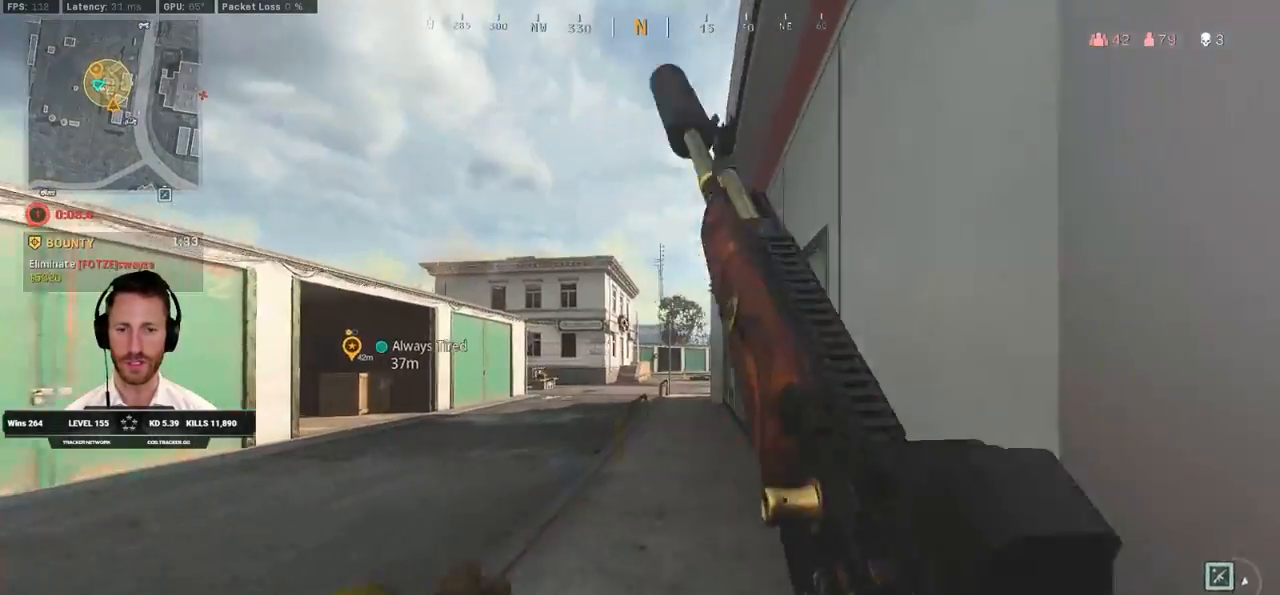
{"keys": ["d", "shift", "w"], "mouse": [], "events": [[33, "d", "down"], [217, "d", "up"], [400, "d", "down"]]}
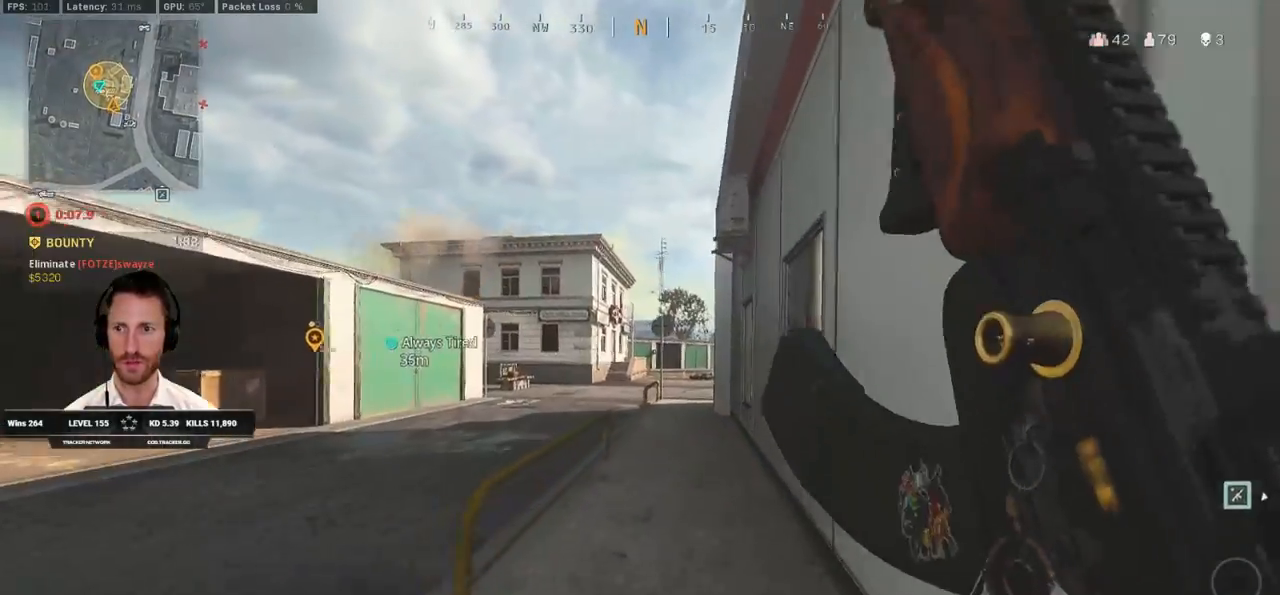
{"keys": ["d", "shift", "w"], "mouse": [], "events": [[67, "d", "up"], [350, "d", "down"]]}
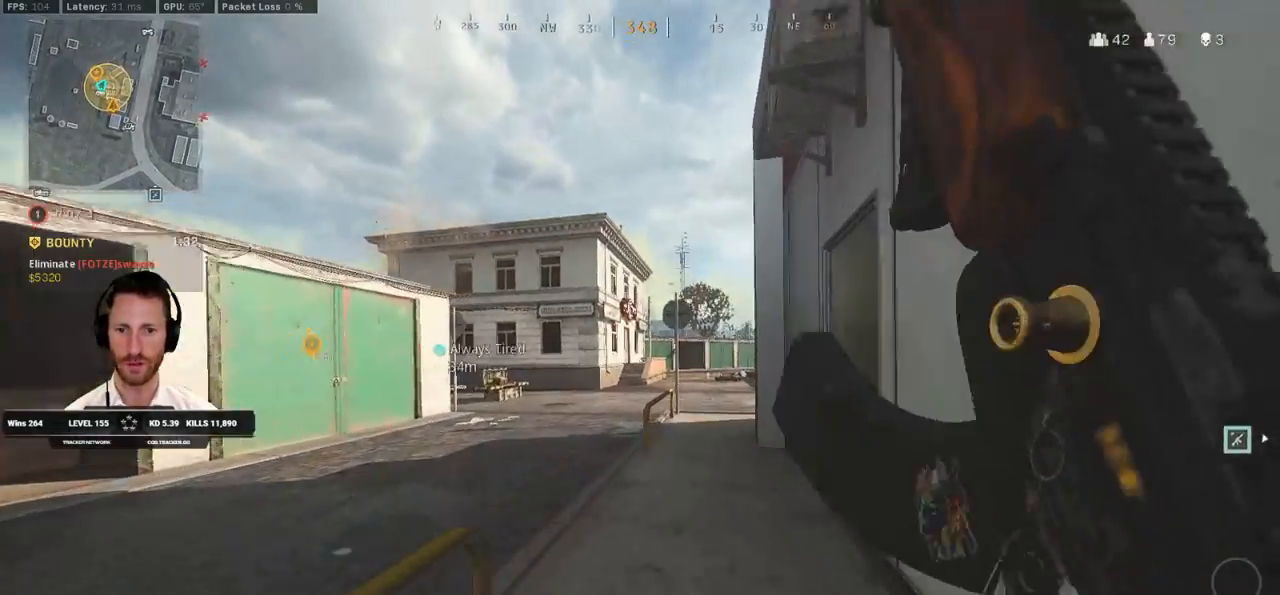
{"keys": ["w"], "mouse": ["right"], "events": [[67, "d", "up"], [217, "d", "down"], [317, "mouse_right", "down"], [367, "shift", "up"], [500, "d", "up"]]}
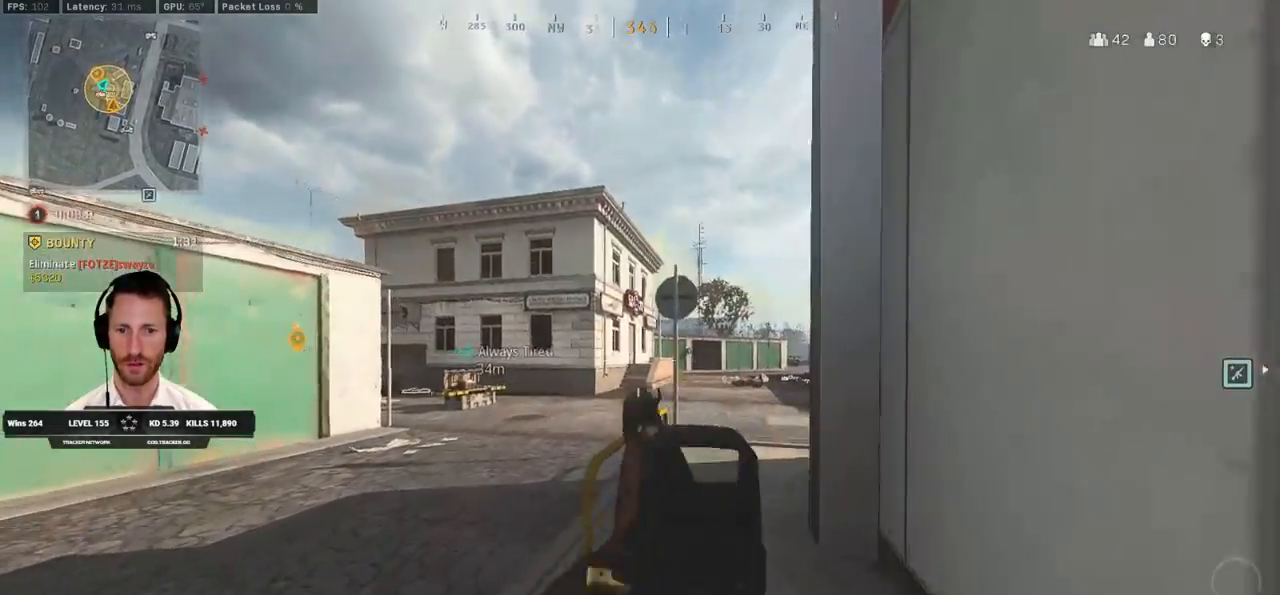
{"keys": ["a", "shift", "w"], "mouse": [], "events": [[33, "a", "down"], [283, "mouse_right", "up"], [433, "shift", "down"]]}
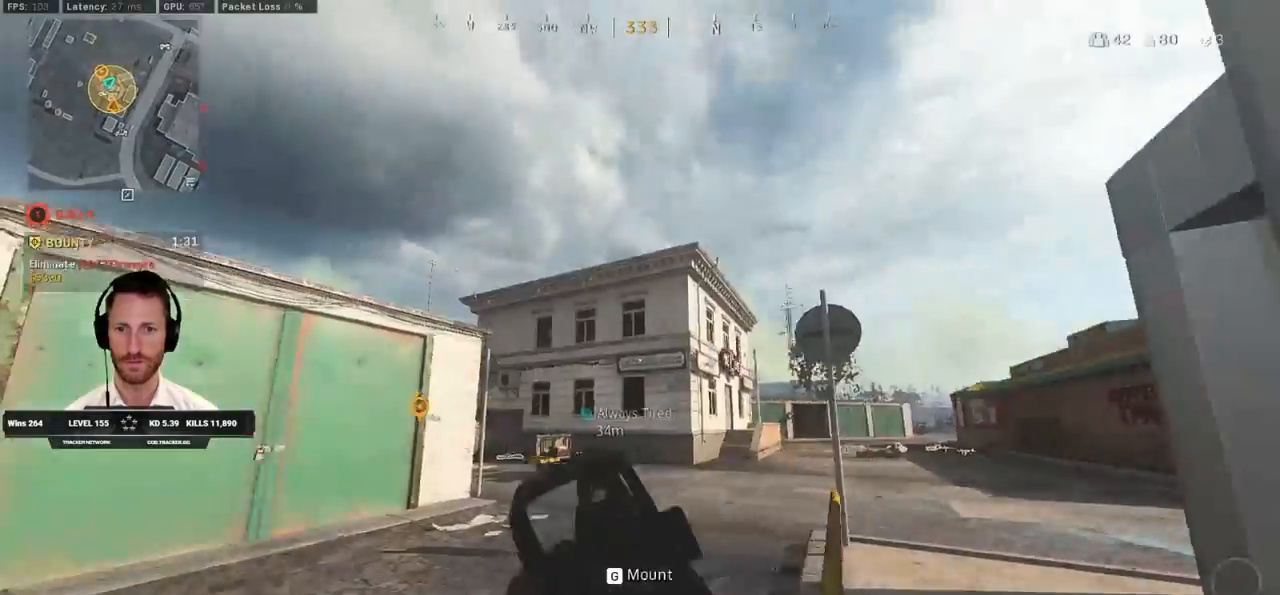
{"keys": ["w"], "mouse": ["mb4"], "events": [[67, "a", "up"], [233, "shift", "up"], [433, "mouse_mb4", "down"]]}
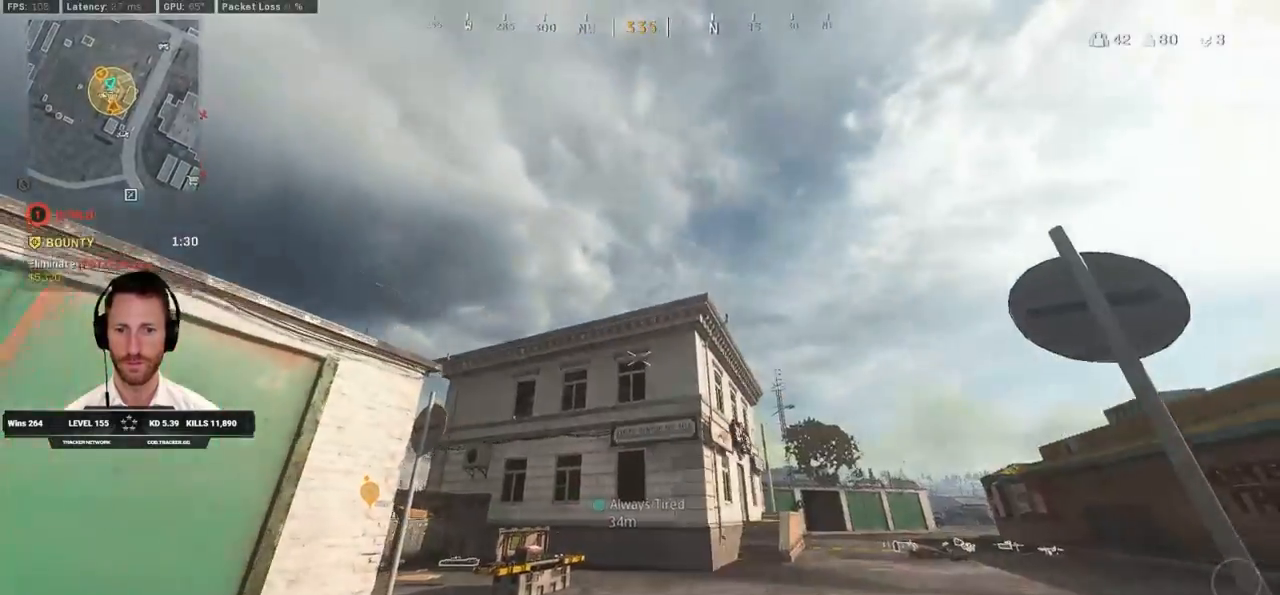
{"keys": ["w"], "mouse": [], "events": [[83, "mouse_mb4", "up"]]}
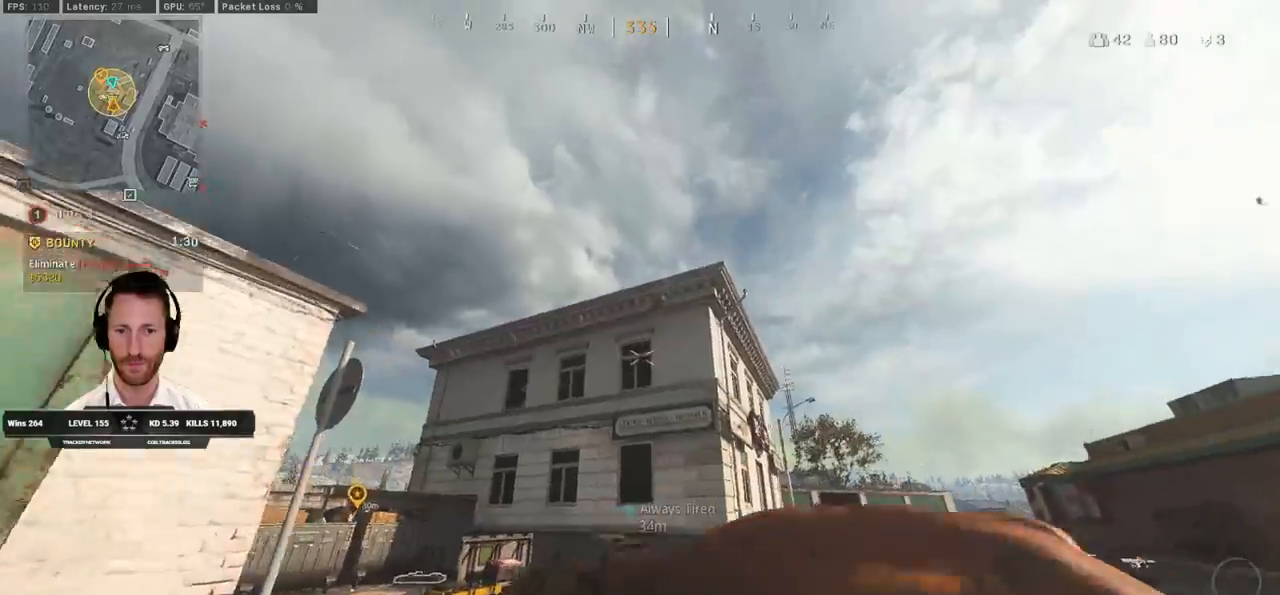
{"keys": ["w"], "mouse": [], "events": []}
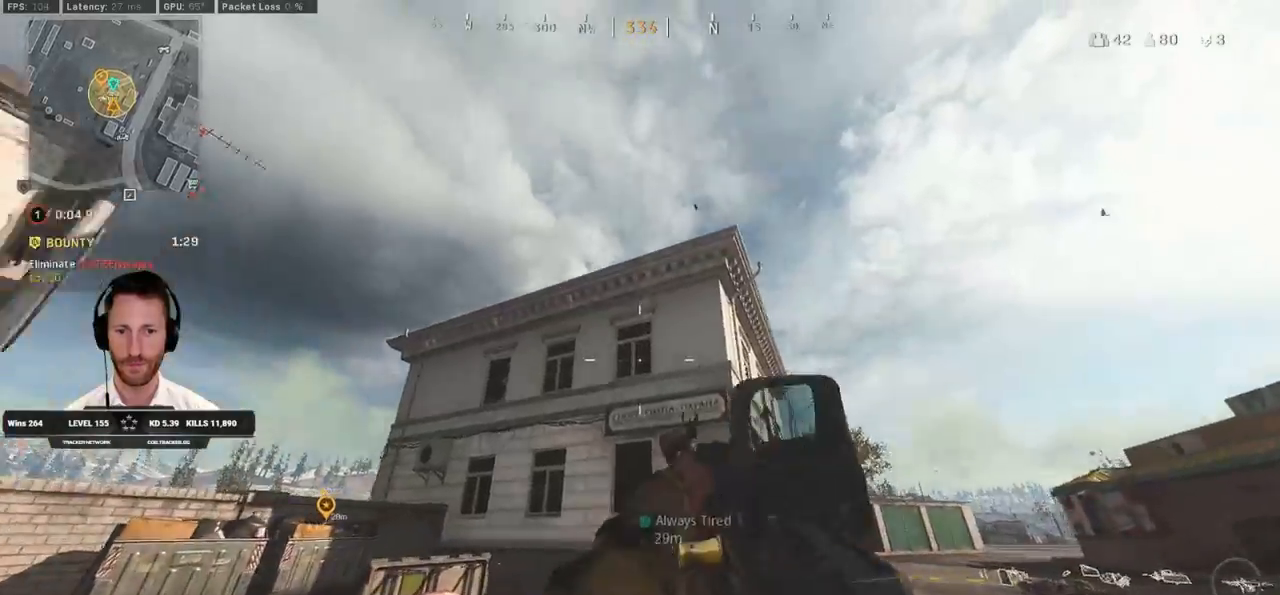
{"keys": ["w"], "mouse": [], "events": [[83, "mouse_mb4", "down"], [200, "mouse_mb4", "up"], [283, "mouse_mb4", "down"], [417, "mouse_mb4", "up"]]}
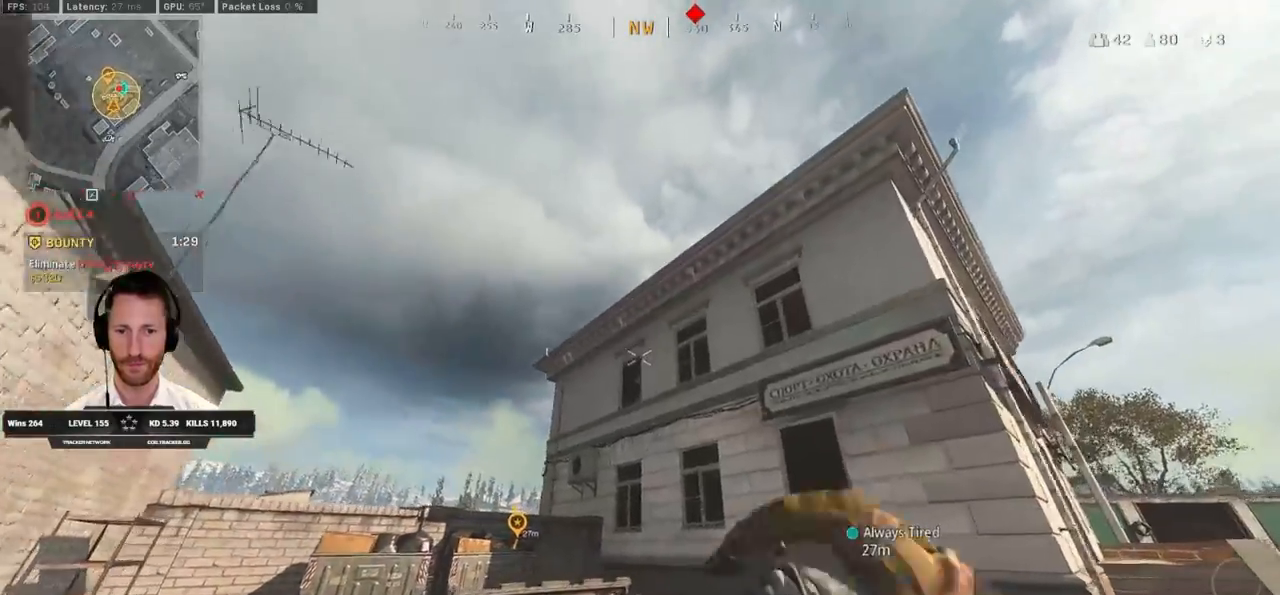
{"keys": ["d", "w"], "mouse": [], "events": [[350, "d", "down"]]}
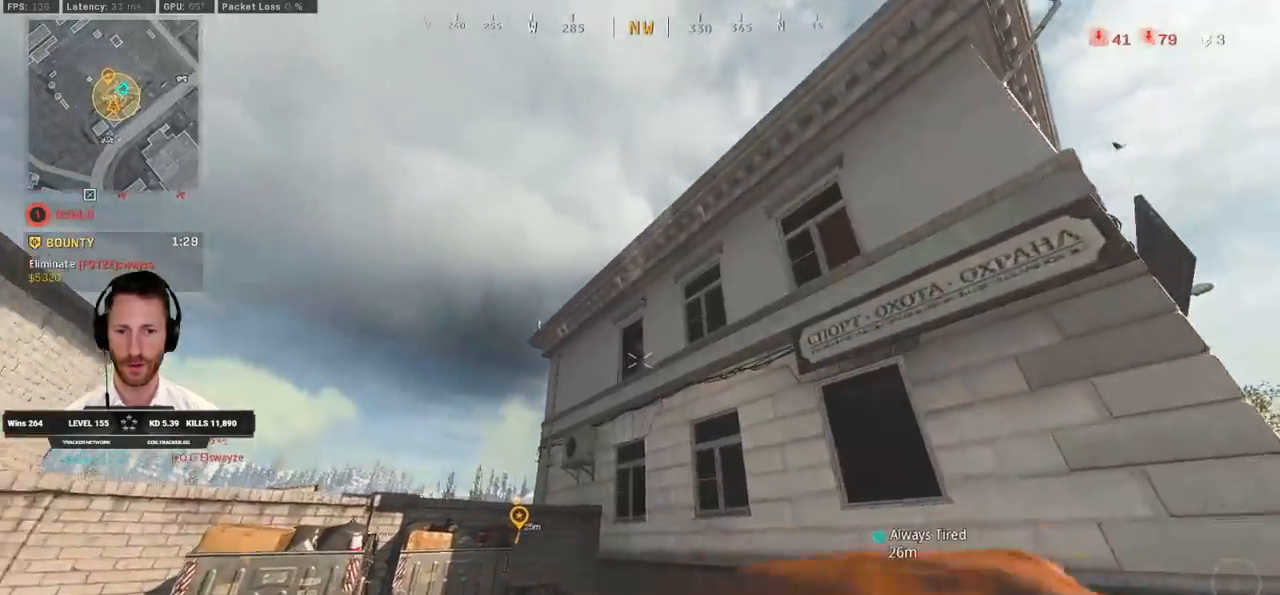
{"keys": ["shift", "w"], "mouse": [], "events": [[267, "d", "up"], [300, "shift", "down"]]}
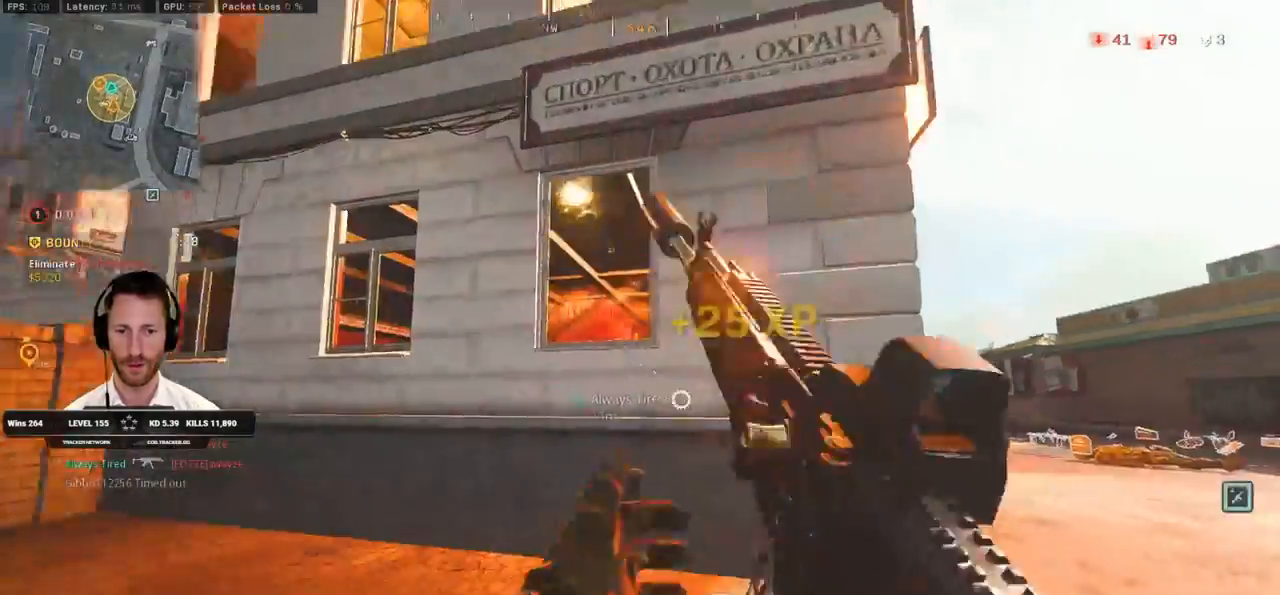
{"keys": ["w"], "mouse": [], "events": [[17, "a", "down"], [133, "a", "up"], [233, "space", "down"], [267, "shift", "up"], [300, "space", "up"], [383, "space", "down"], [467, "space", "up"]]}
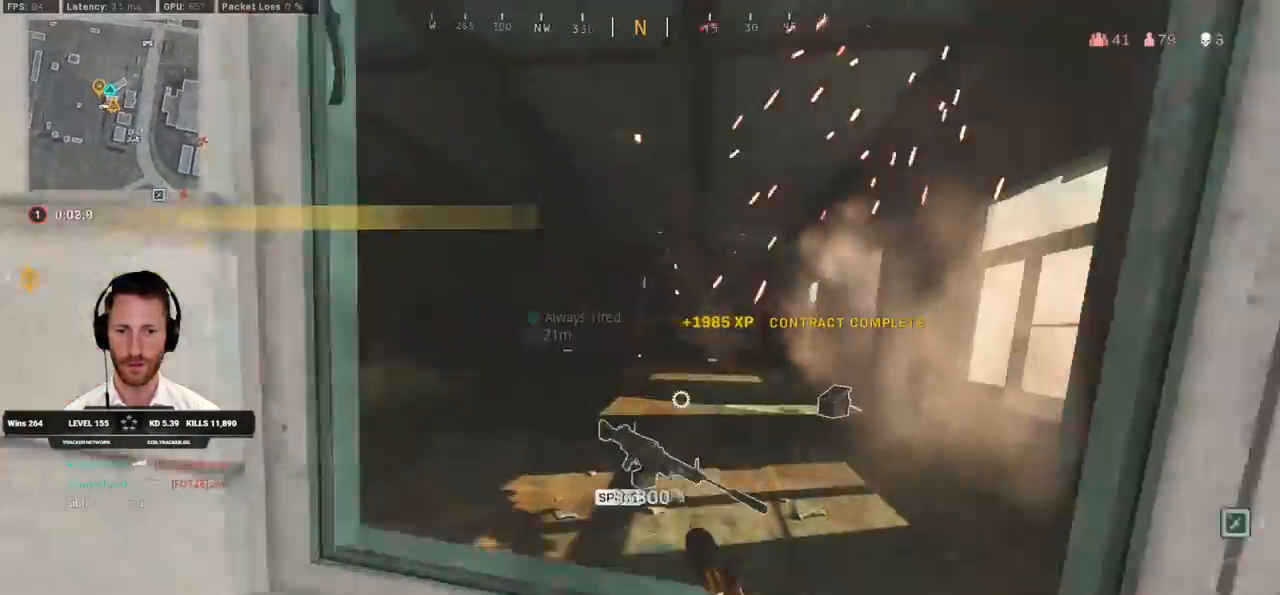
{"keys": ["shift", "w"], "mouse": [], "events": [[17, "shift", "down"], [33, "space", "down"], [67, "space", "up"]]}
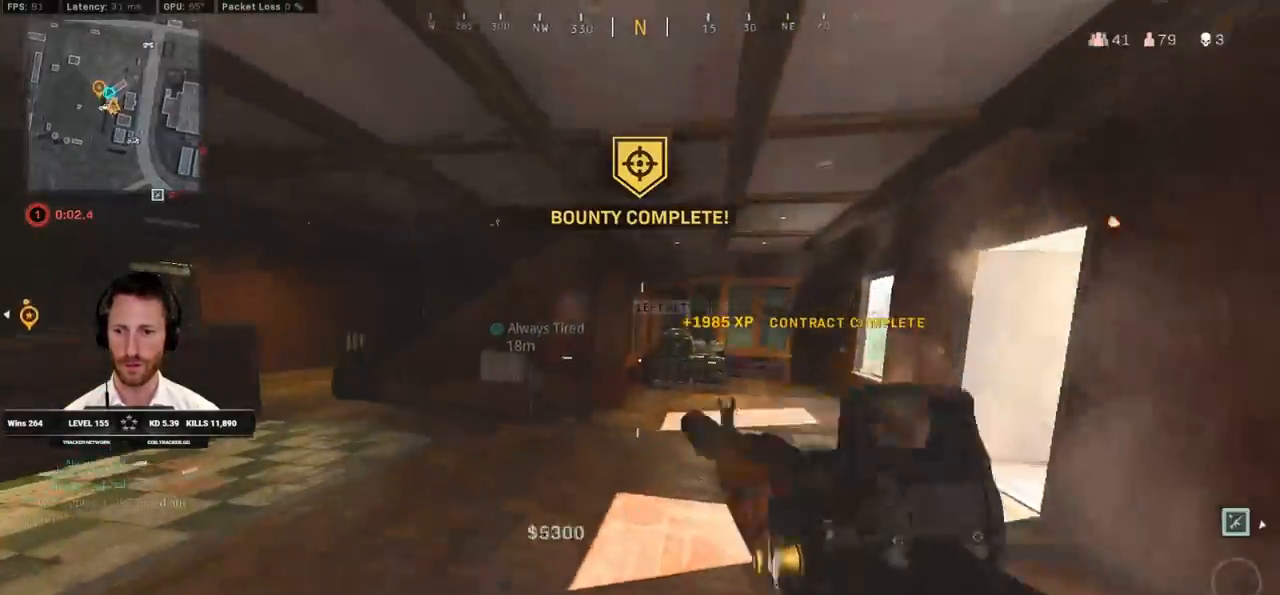
{"keys": ["a", "e", "shift", "w"], "mouse": []}
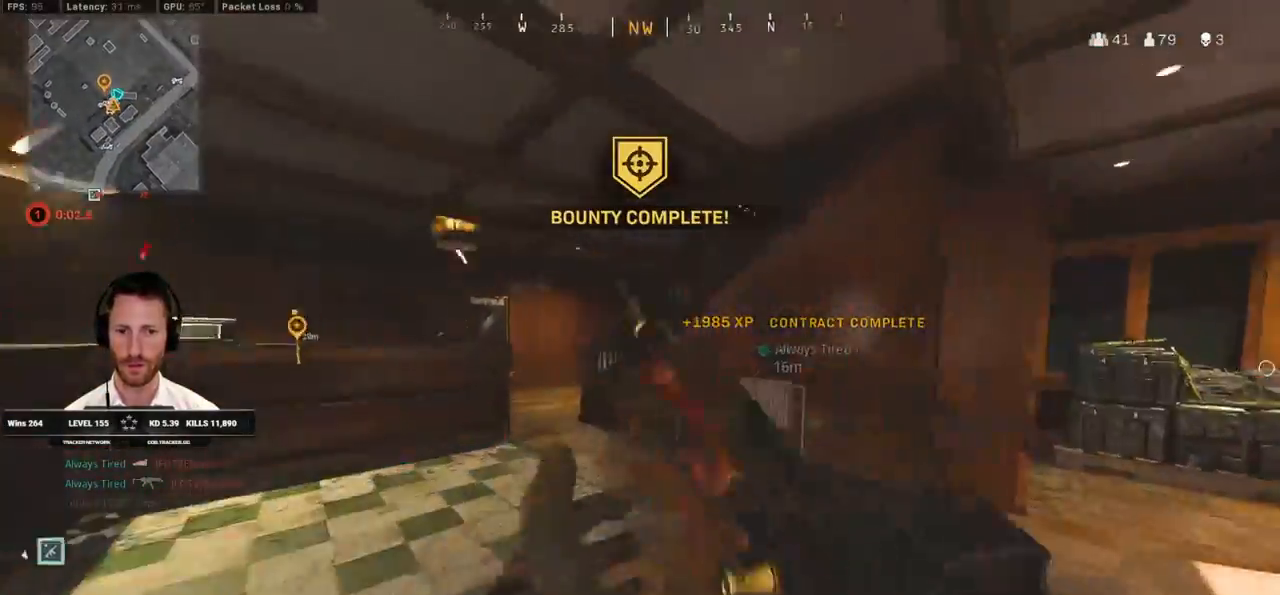
{"keys": ["w"], "mouse": [], "events": [[33, "e", "up"], [133, "a", "up"], [383, "c", "down"], [450, "a", "down"], [450, "c", "up"], [500, "a", "up"], [500, "shift", "up"]]}
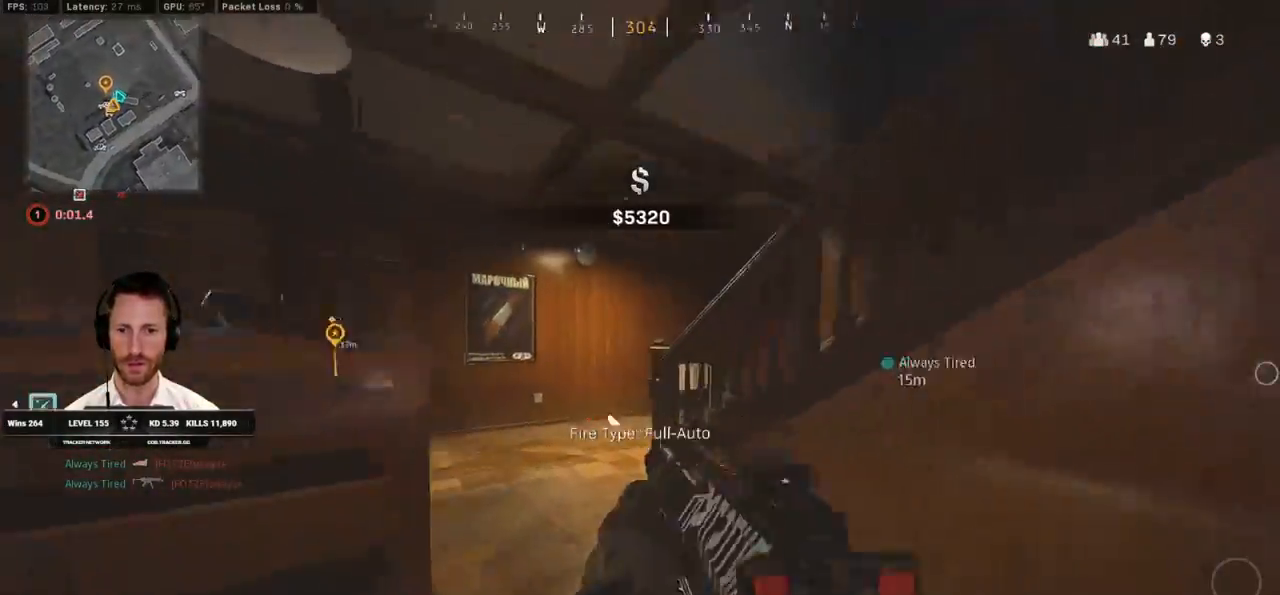
{"keys": ["a", "shift", "w"], "mouse": [], "events": [[33, "c", "down"], [67, "space", "down"], [133, "shift", "down"], [150, "c", "up"], [183, "space", "up"], [217, "a", "down"]]}
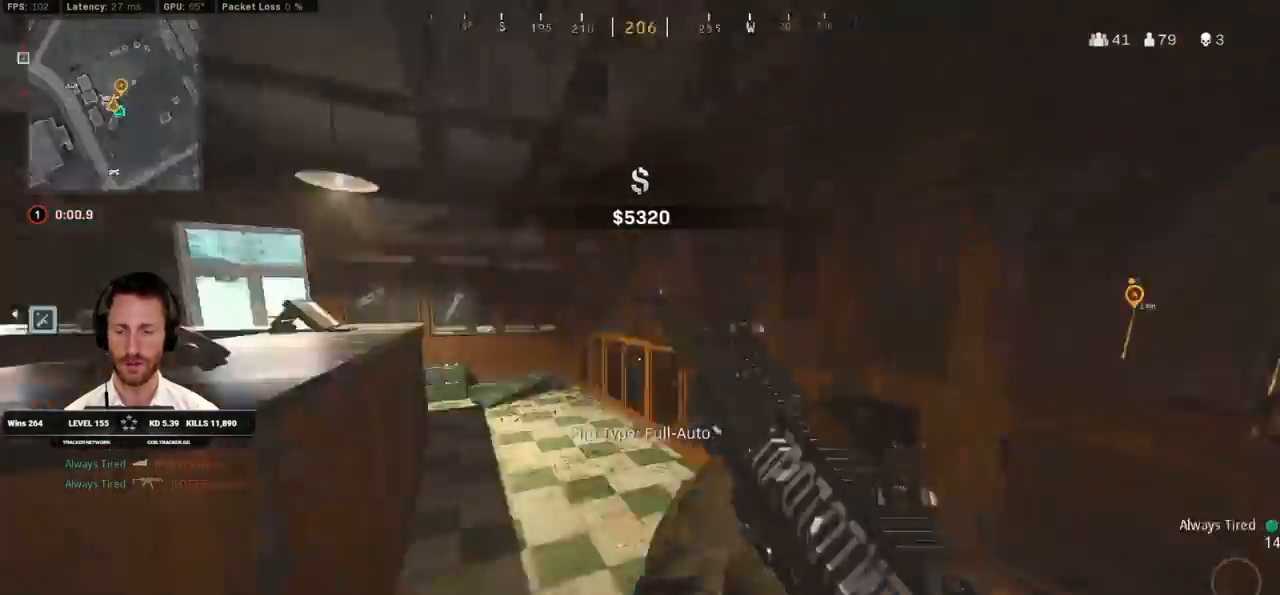
{"keys": ["shift", "w"], "mouse": [], "events": [[100, "a", "up"]]}
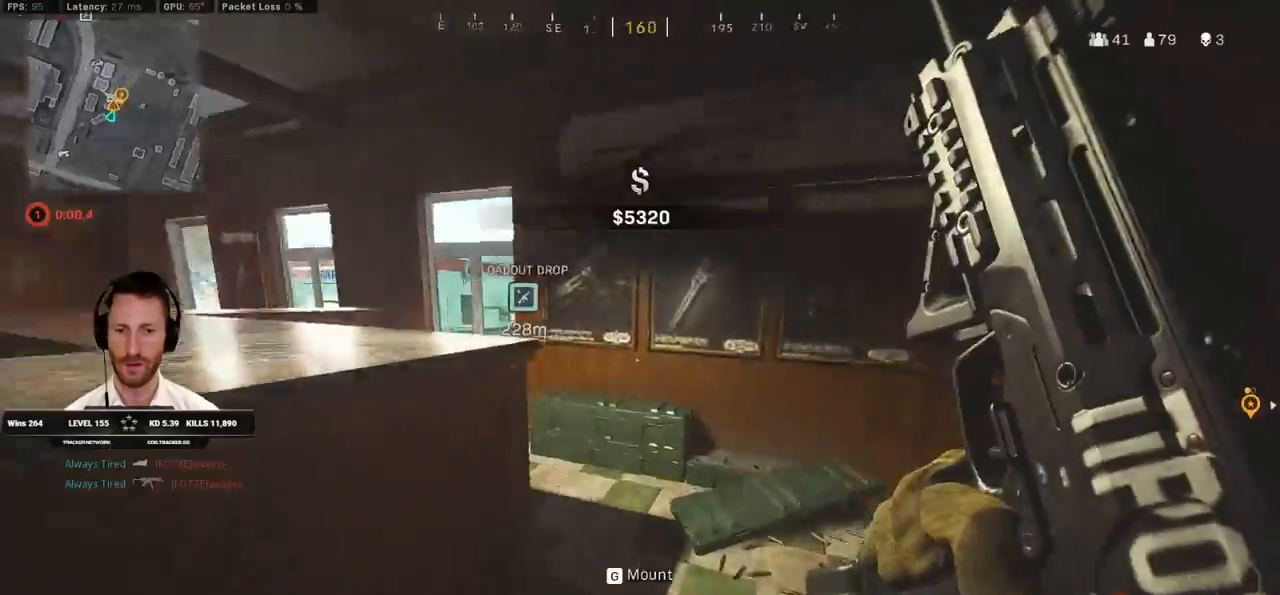
{"keys": ["a", "s"], "mouse": [], "events": [[50, "d", "down"], [133, "d", "up"], [183, "a", "down"], [283, "w", "up"], [300, "shift", "up"], [400, "s", "down"]]}